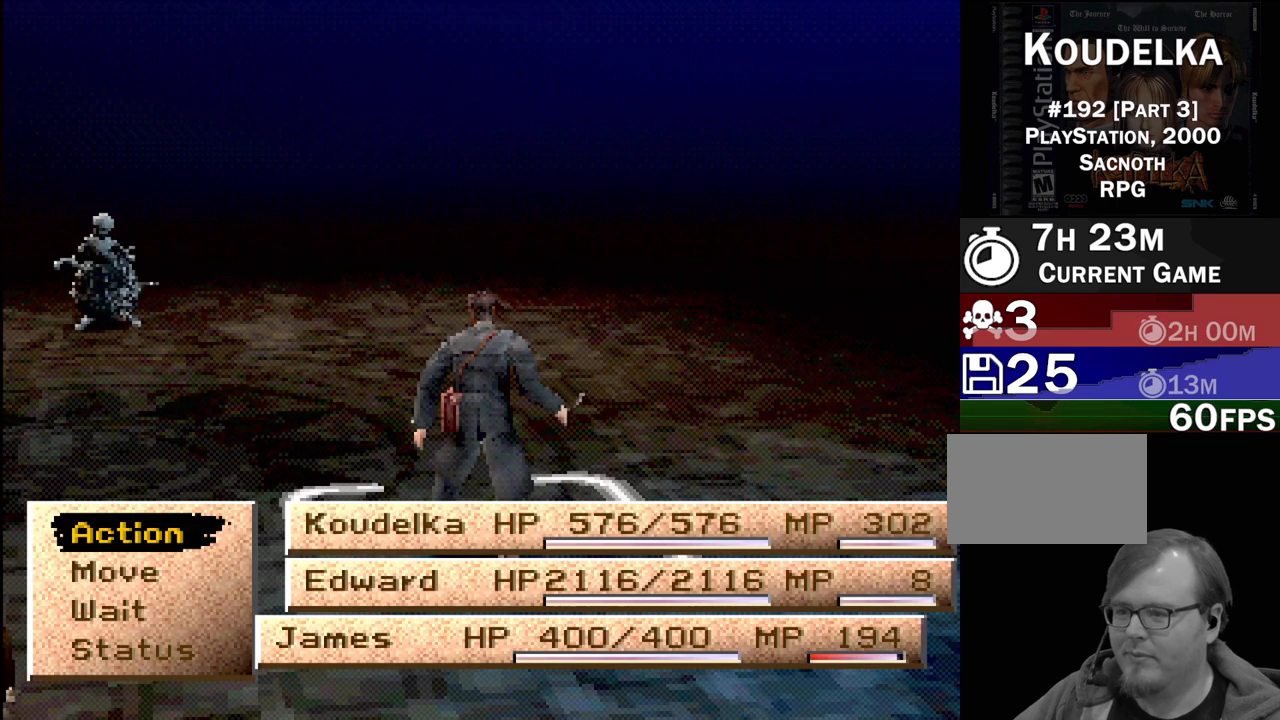
Gameplay with a controller (PlayStation layout); each line is a JSON object with the inputs held at the frame after it. "events" lists button and stick changes between this image and that frame as [ms after this image, input, new state], when the widget could be followed in between. Not read: L3 R3.
{"buttons": [], "events": [[233, "DPAD_DOWN", "down"], [333, "DPAD_DOWN", "up"]]}
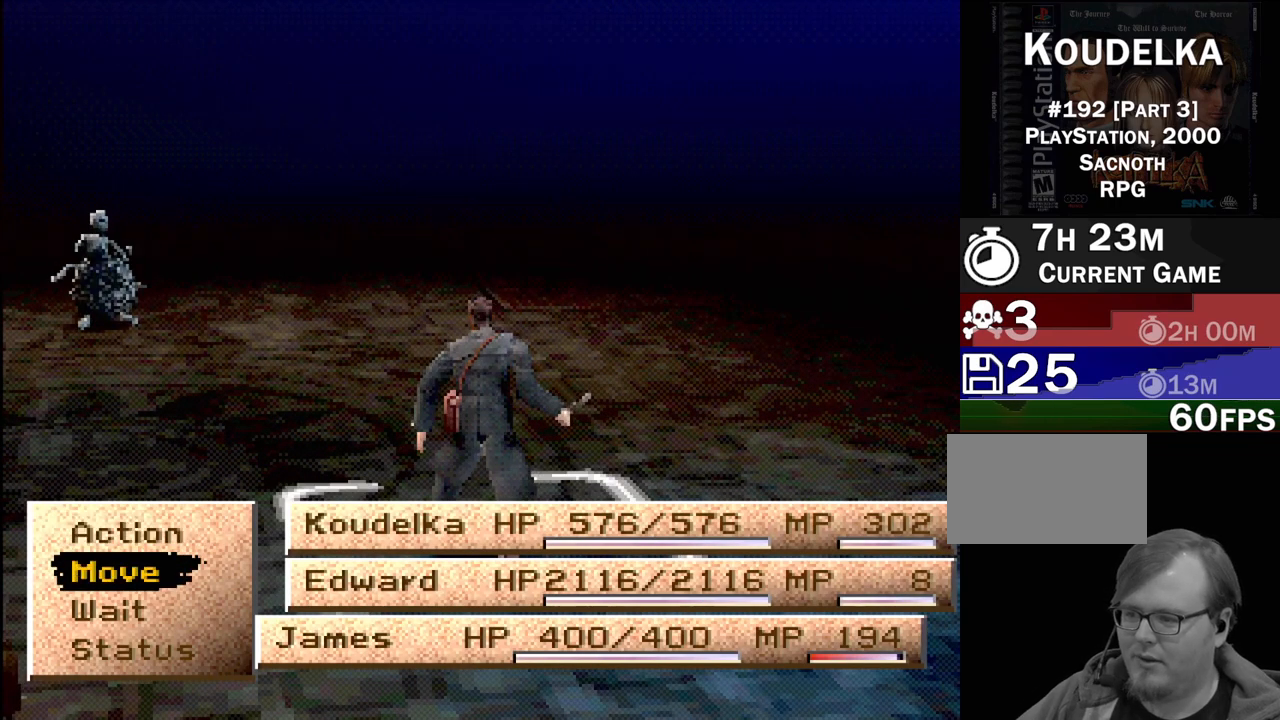
{"buttons": [], "events": []}
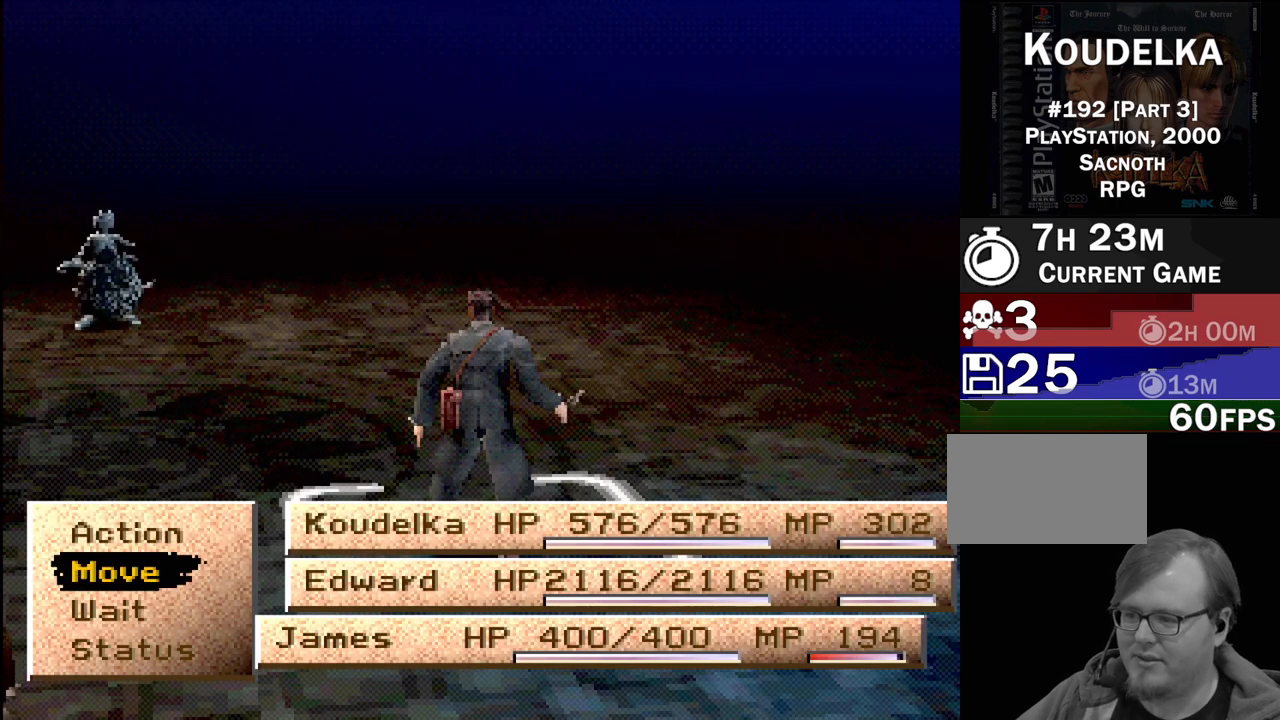
{"buttons": [], "events": [[33, "DPAD_UP", "down"], [83, "DPAD_UP", "up"], [150, "CROSS", "down"], [233, "CROSS", "up"]]}
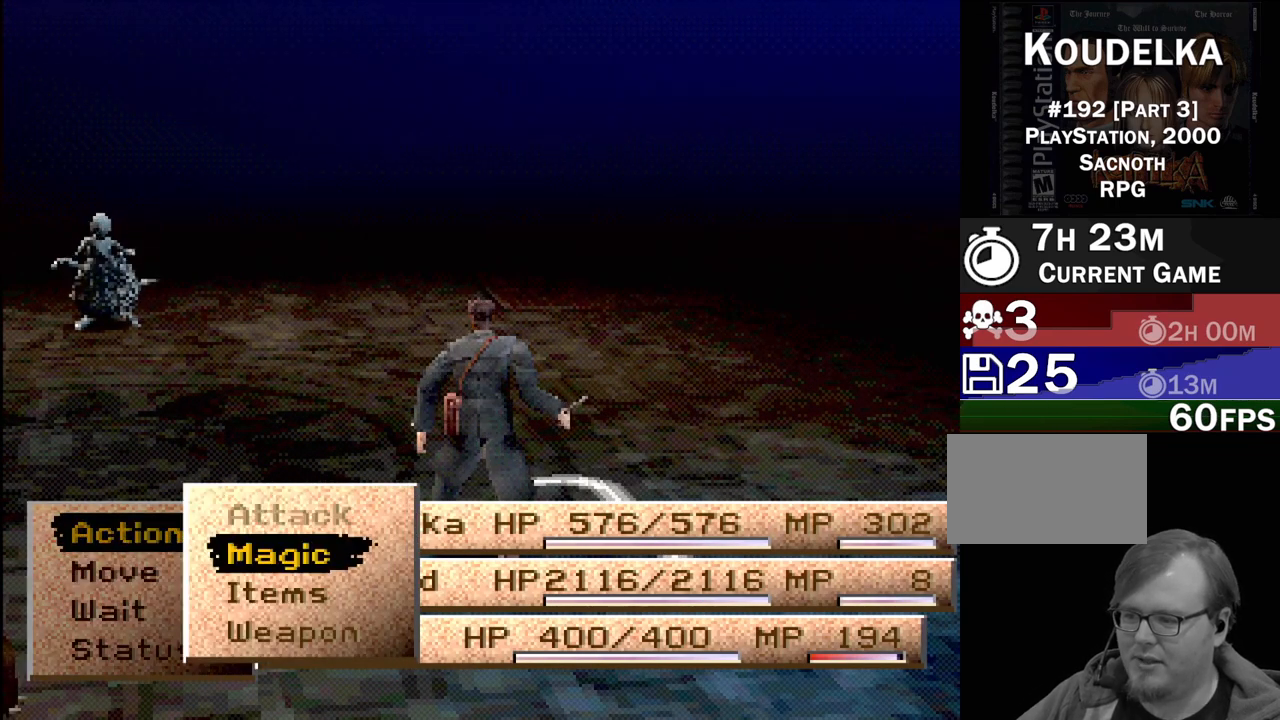
{"buttons": ["DPAD_UP"], "events": [[233, "DPAD_DOWN", "down"], [283, "DPAD_DOWN", "up"], [483, "DPAD_UP", "down"]]}
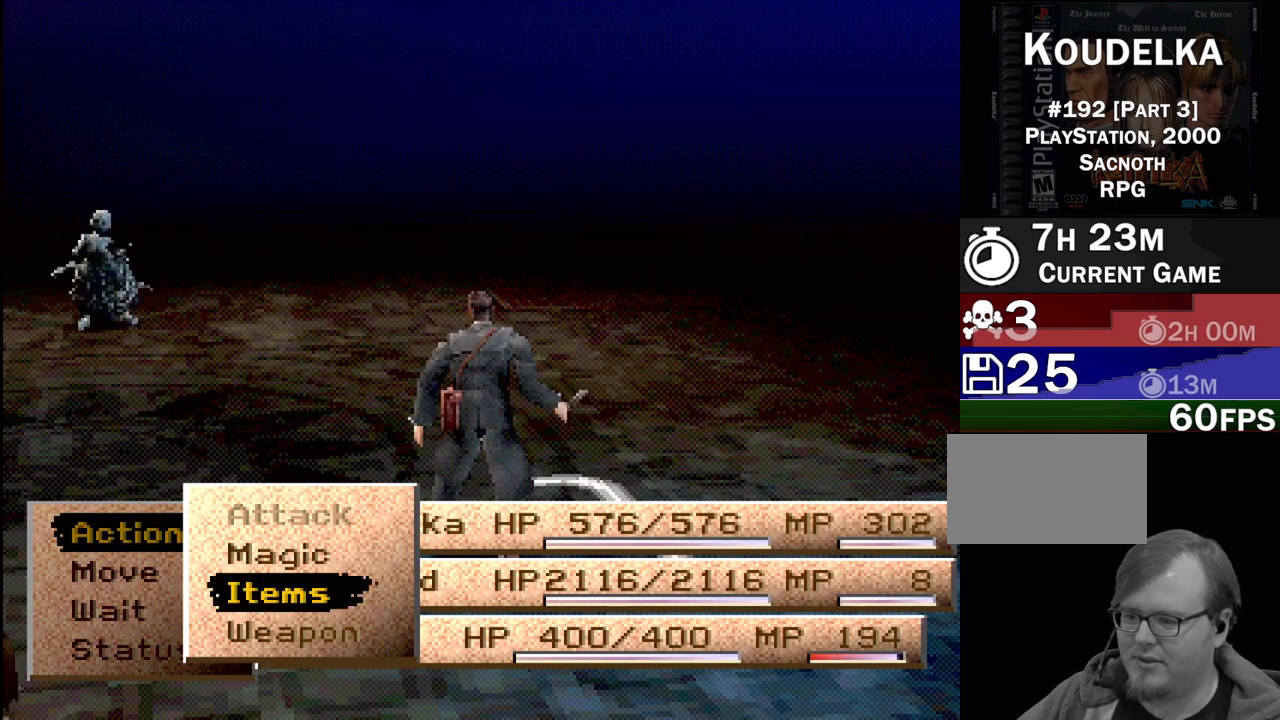
{"buttons": [], "events": [[33, "DPAD_UP", "up"], [133, "CROSS", "down"], [233, "CROSS", "up"]]}
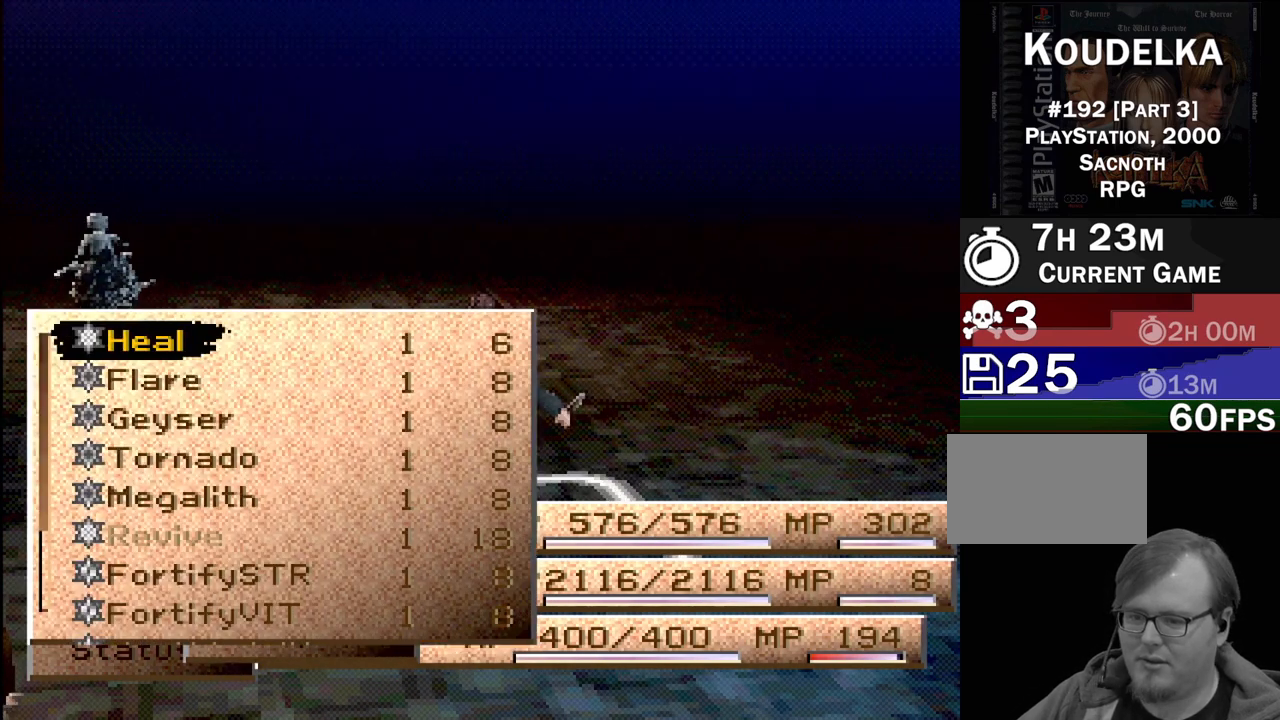
{"buttons": [], "events": [[433, "DPAD_DOWN", "down"], [483, "DPAD_DOWN", "up"]]}
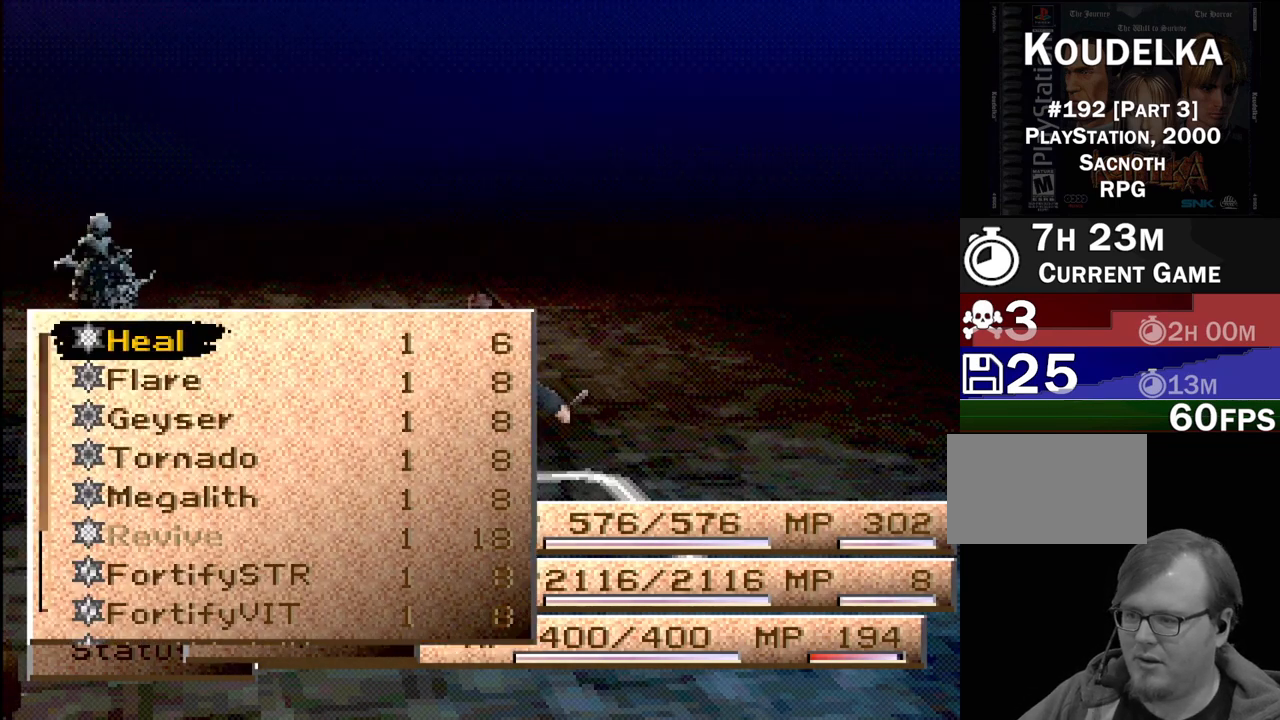
{"buttons": [], "events": [[83, "DPAD_DOWN", "down"], [133, "DPAD_DOWN", "up"], [233, "DPAD_DOWN", "down"], [283, "DPAD_DOWN", "up"]]}
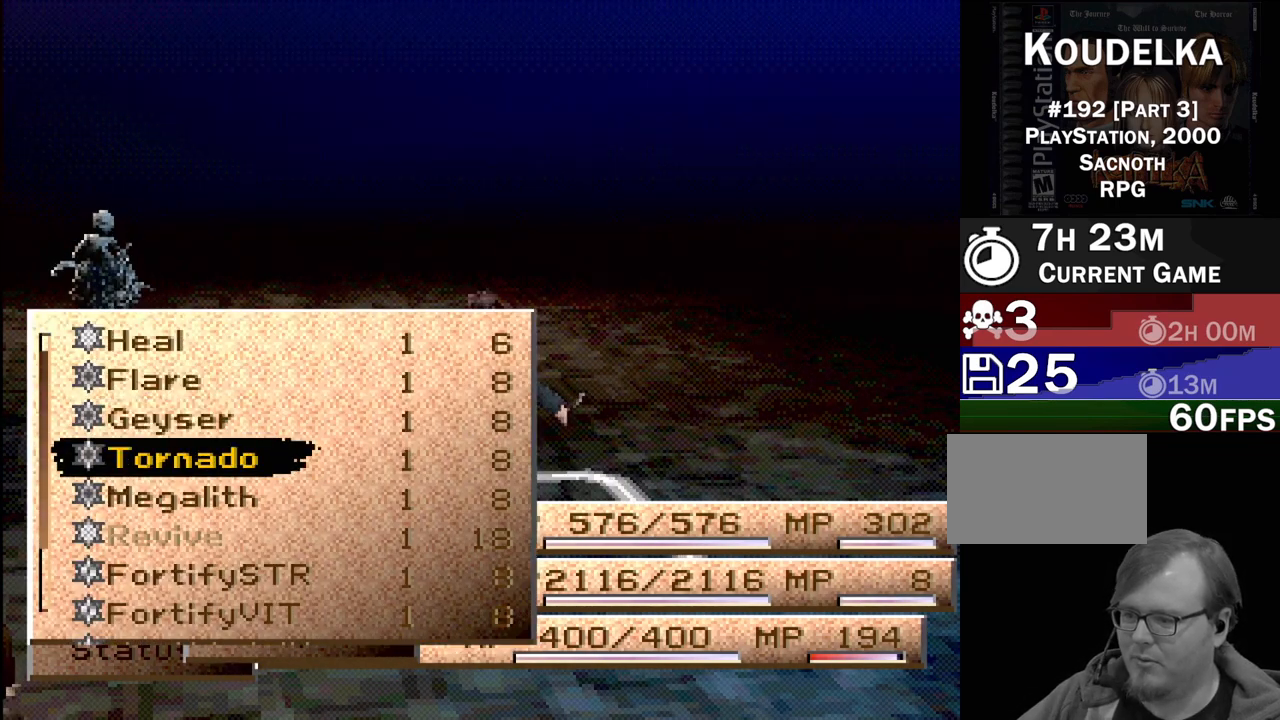
{"buttons": [], "events": [[250, "DPAD_DOWN", "down"], [350, "DPAD_DOWN", "up"]]}
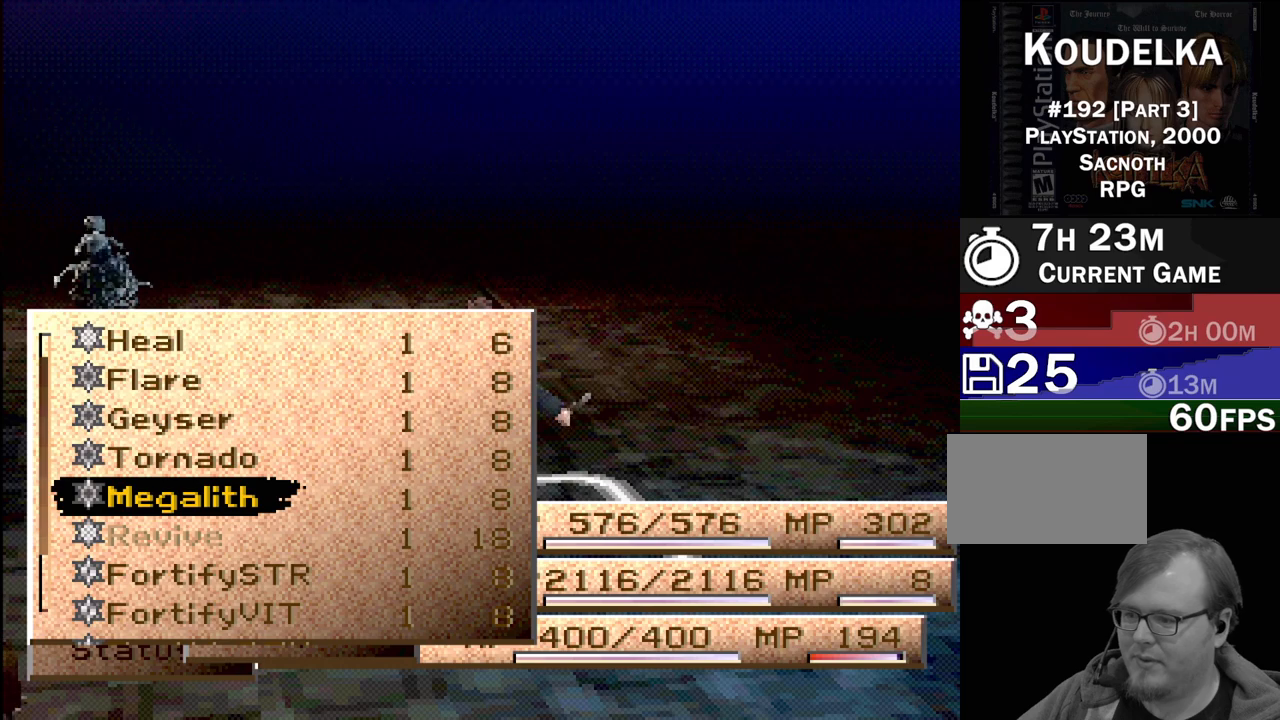
{"buttons": [], "events": []}
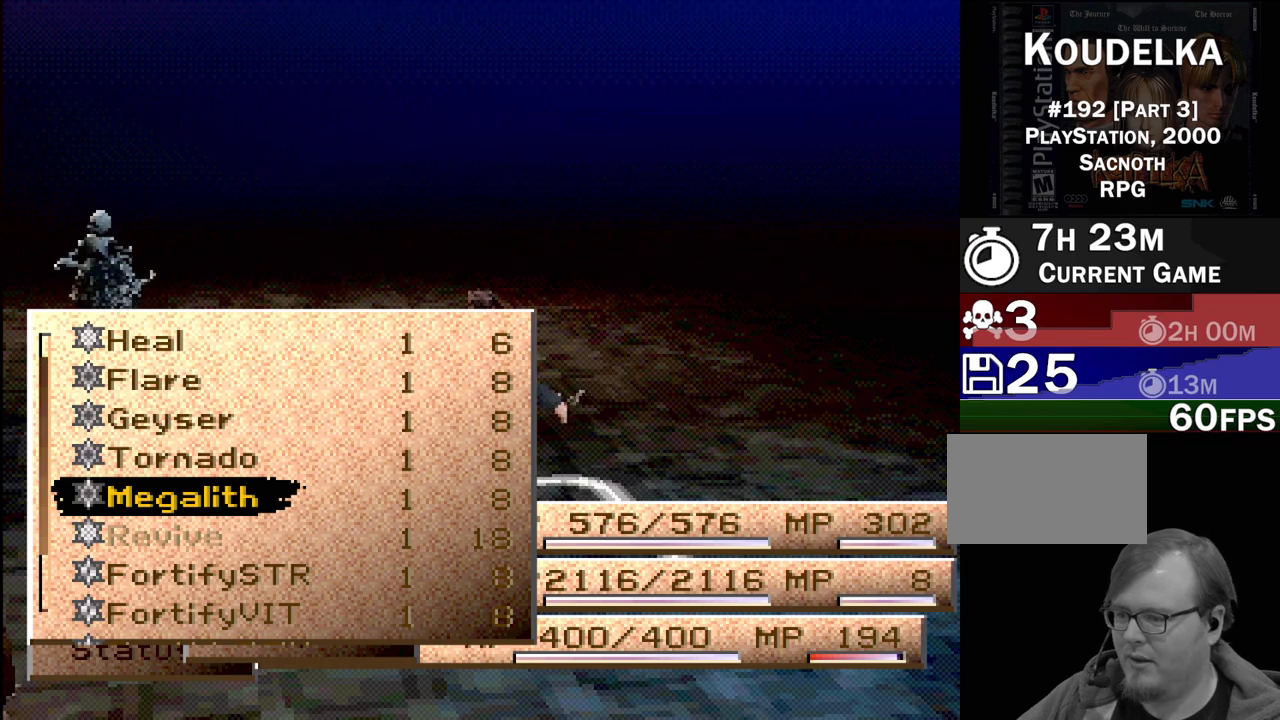
{"buttons": [], "events": []}
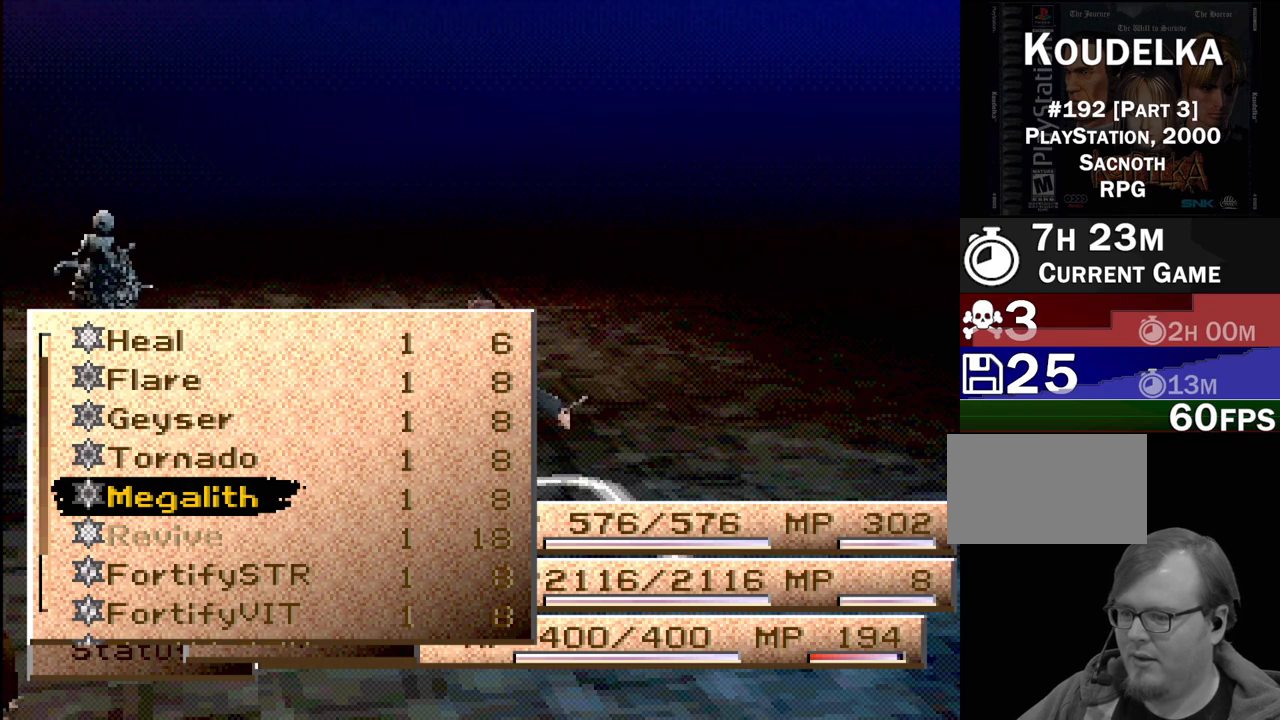
{"buttons": [], "events": [[350, "CROSS", "down"], [450, "CROSS", "up"]]}
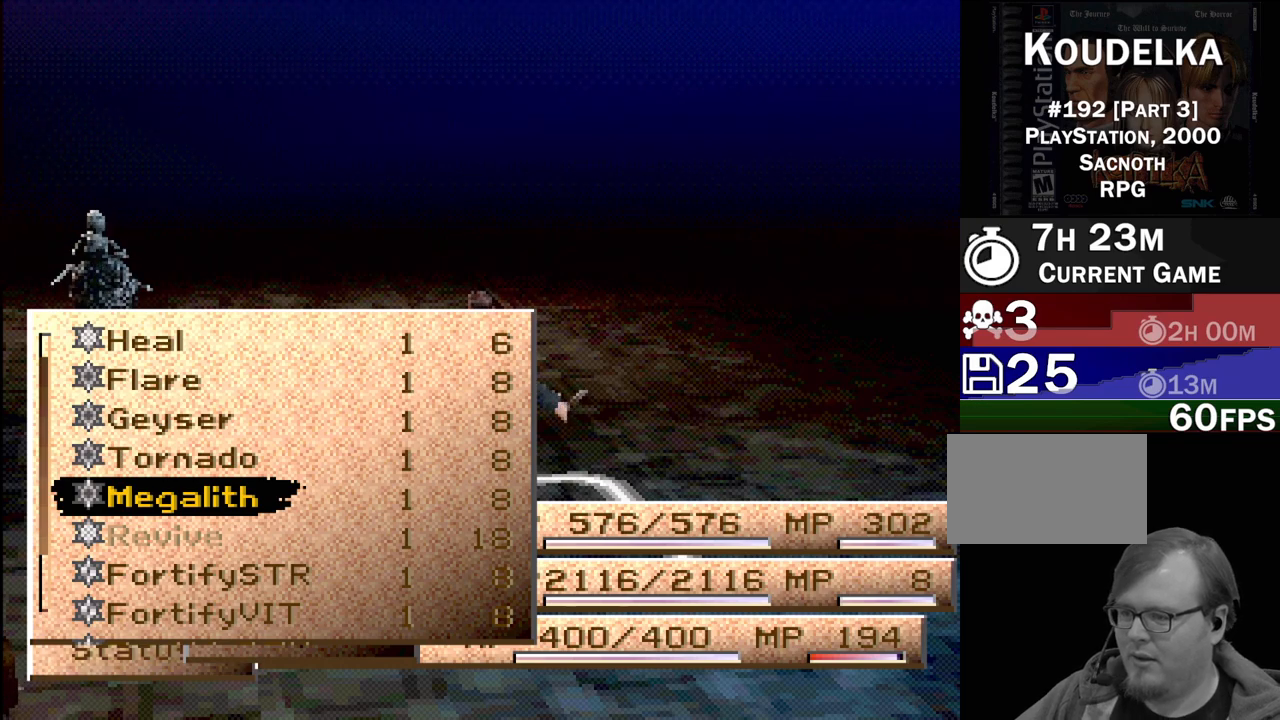
{"buttons": [], "events": []}
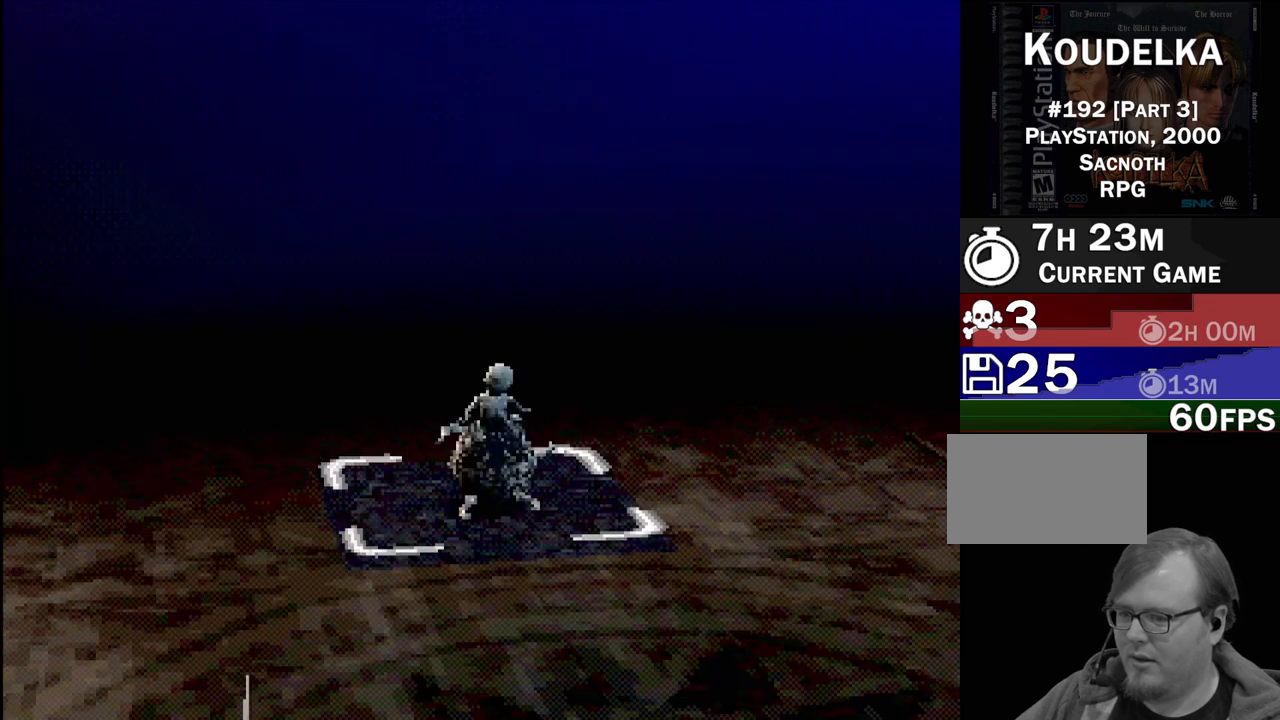
{"buttons": [], "events": [[217, "CROSS", "down"], [367, "CROSS", "up"]]}